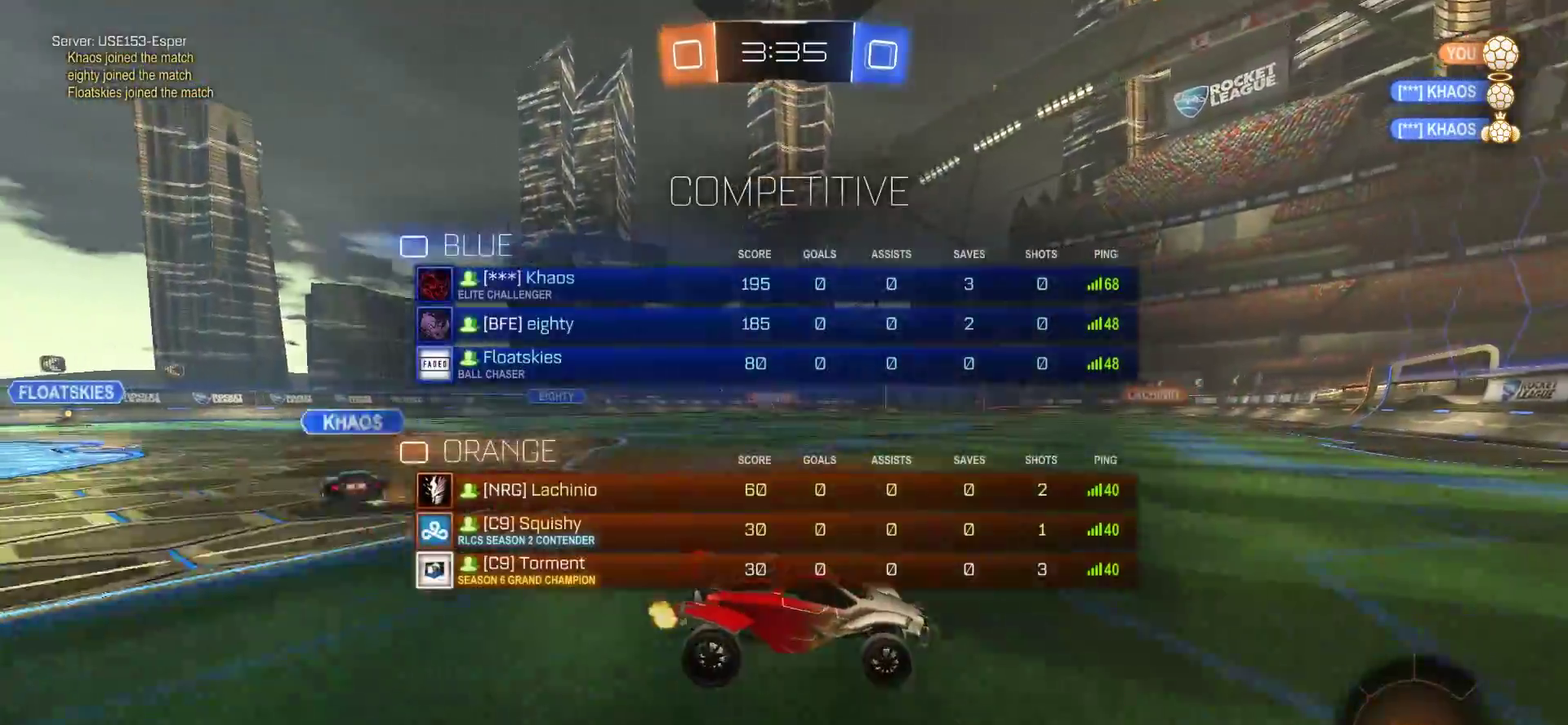
Gameplay with a controller (PlayStation layout); each line is a JSON object with the inputs held at the frame after it. "events" lists button and stick changes between this image and that frame as [ms after this image, input, new state], when the widget could be followed in between.
{"buttons": ["R2", "SELECT"], "left_stick": "left", "right_stick": "center", "events": [[217, "left_stick", "left"]]}
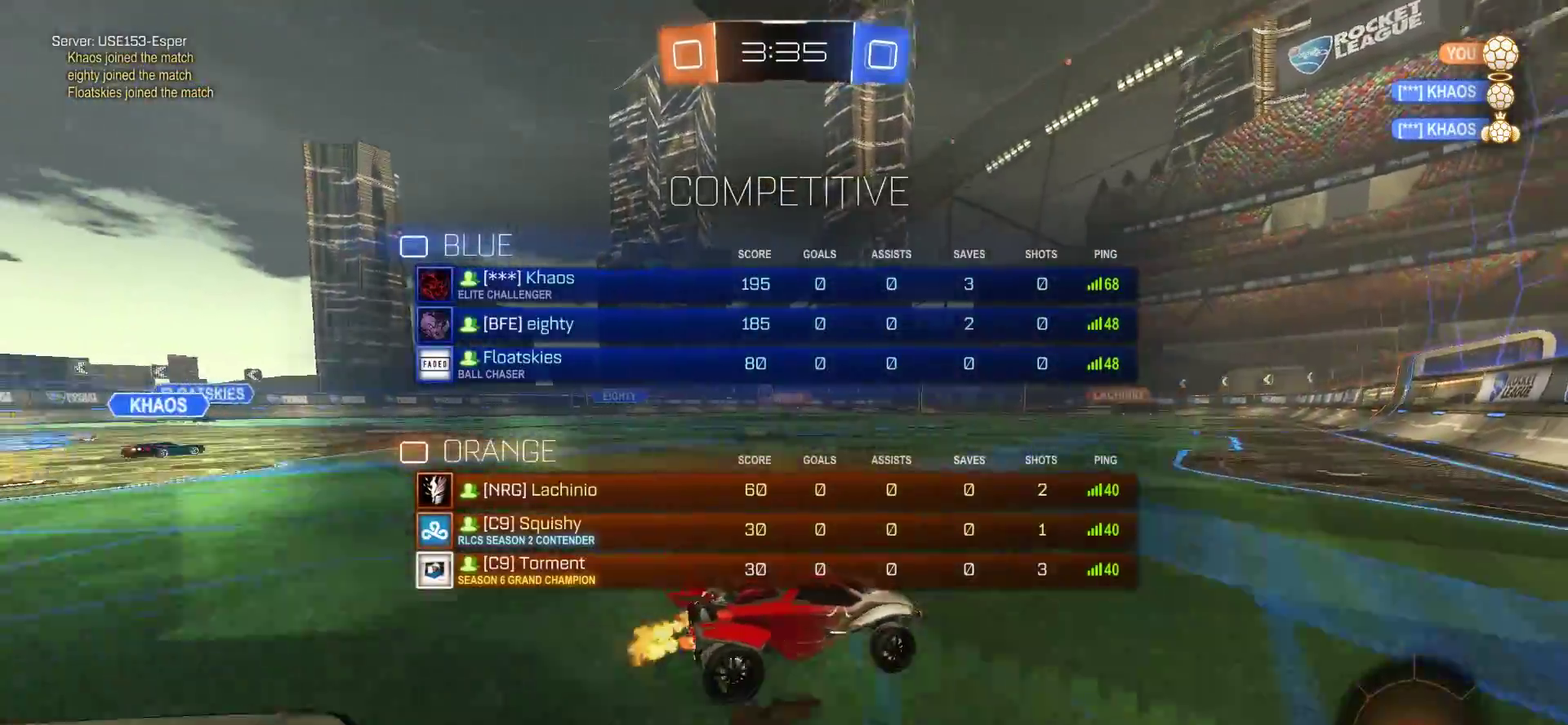
{"buttons": ["SELECT"], "left_stick": "center", "right_stick": "center", "events": [[50, "left_stick", "center"], [117, "CROSS", "down"], [183, "left_stick", "up-left"], [217, "CROSS", "up"], [250, "left_stick", "down-right"], [283, "CIRCLE", "down"], [283, "CROSS", "down"], [350, "R2", "up"], [350, "left_stick", "up-left"], [417, "CROSS", "up"], [417, "left_stick", "center"], [483, "CIRCLE", "up"]]}
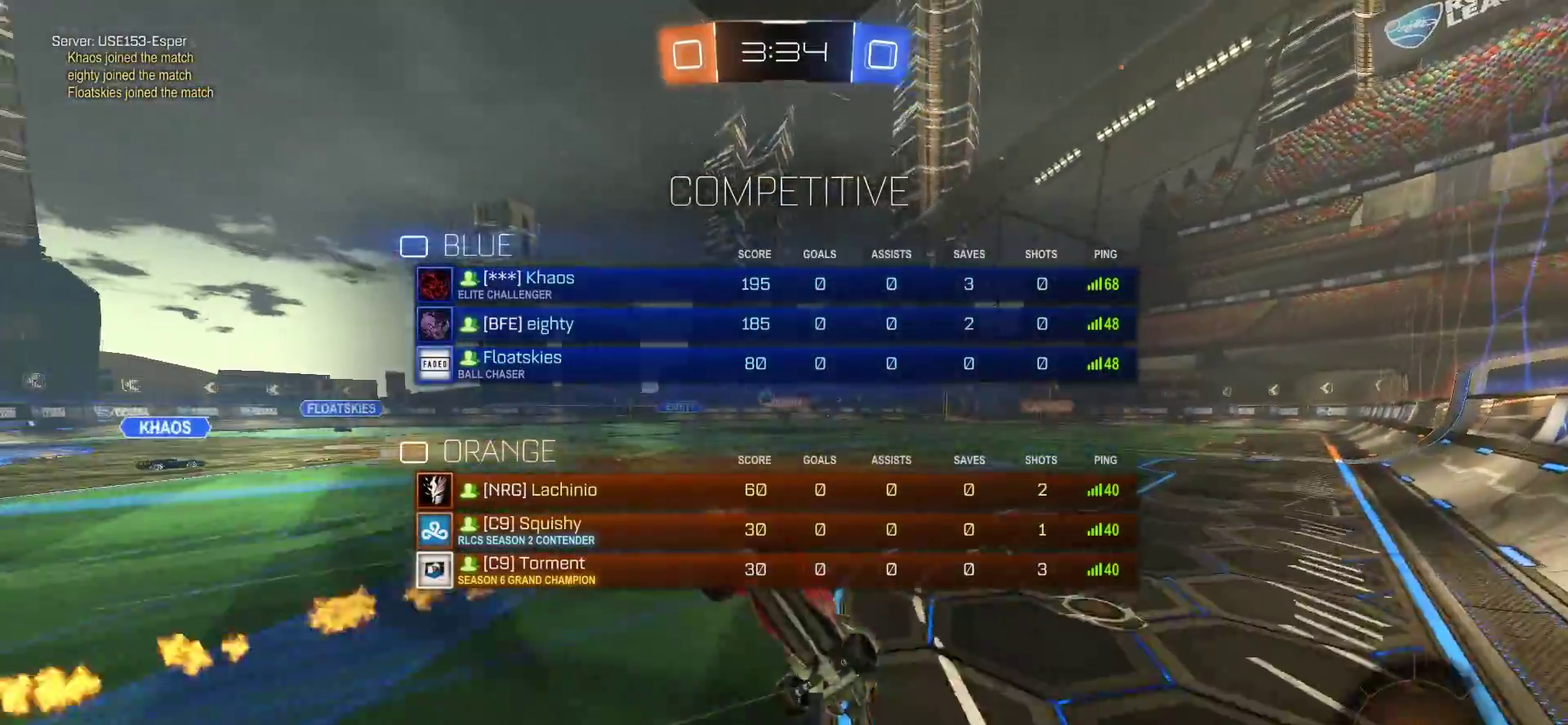
{"buttons": [], "left_stick": "center", "right_stick": "center", "events": [[17, "SELECT", "up"]]}
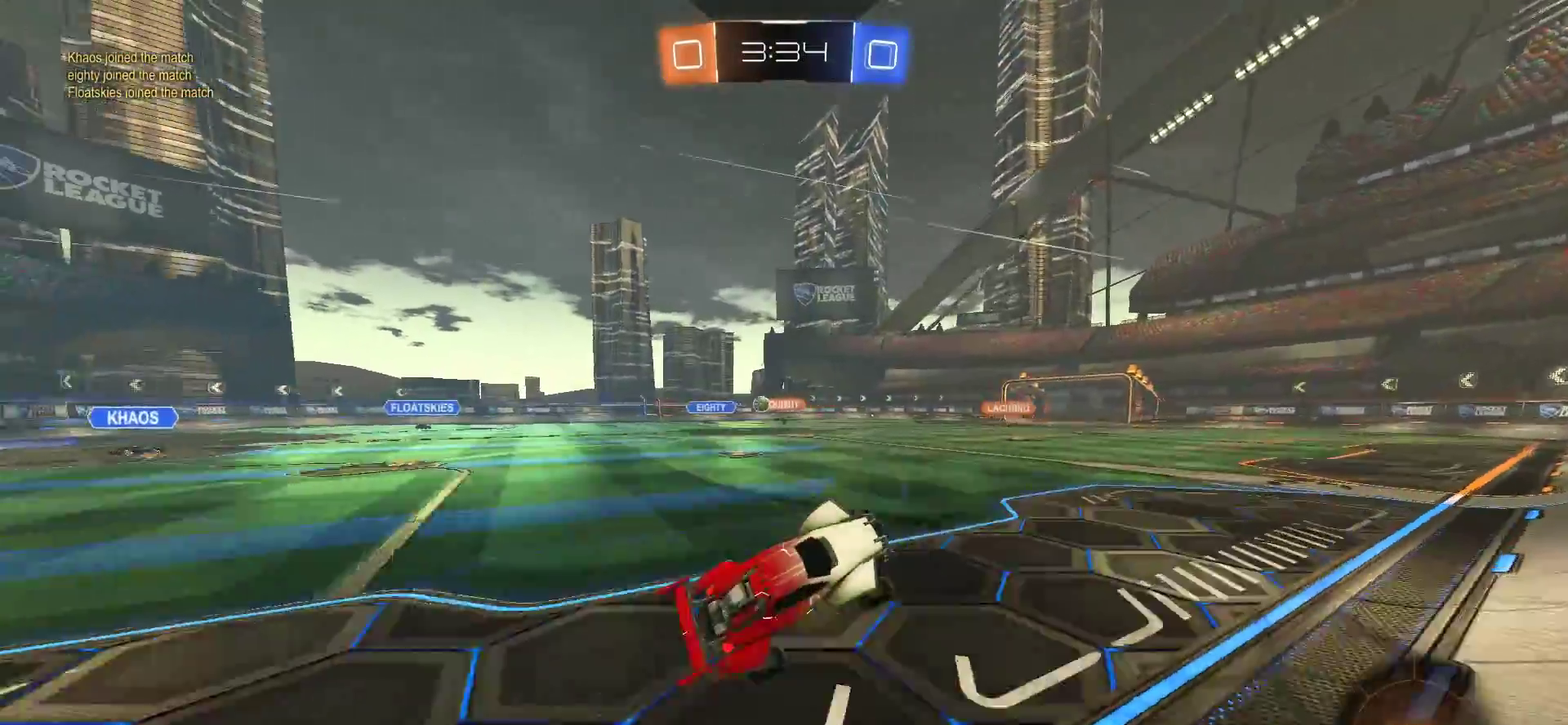
{"buttons": ["R2"], "left_stick": "left", "right_stick": "center", "events": [[50, "left_stick", "left"], [183, "R2", "down"]]}
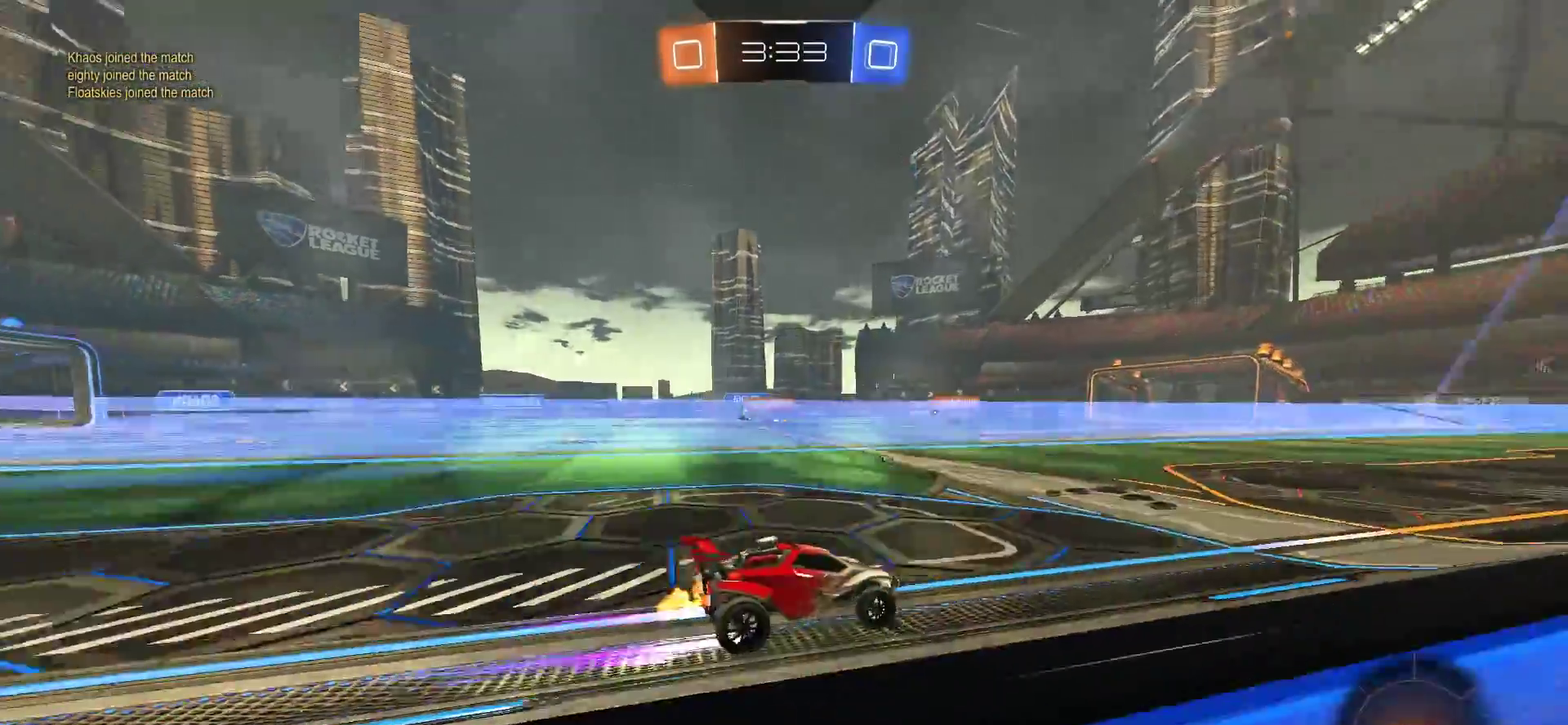
{"buttons": ["R2"], "left_stick": "center", "right_stick": "center", "events": [[50, "left_stick", "center"], [433, "left_stick", "right"], [483, "left_stick", "center"]]}
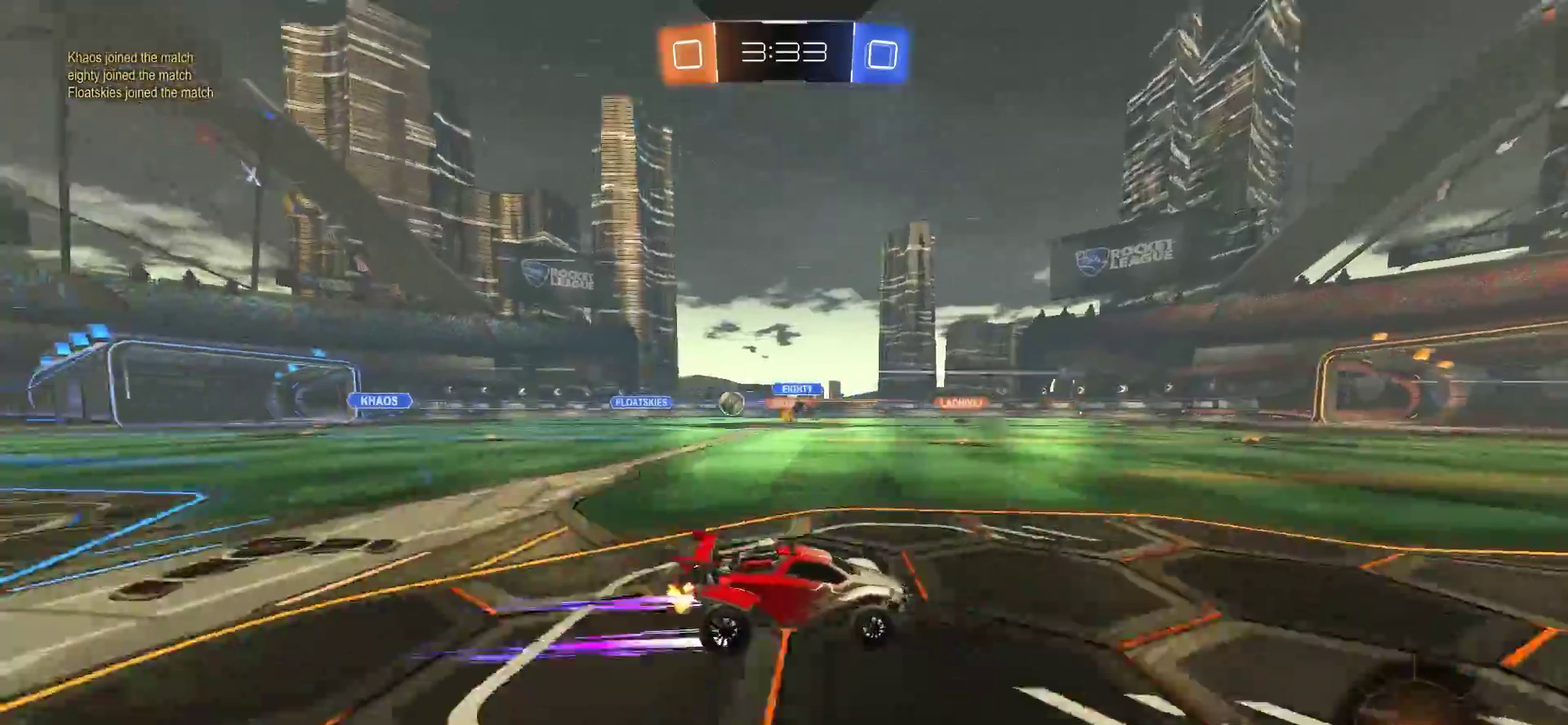
{"buttons": ["R2"], "left_stick": "center", "right_stick": "center", "events": [[50, "TRIANGLE", "down"], [183, "TRIANGLE", "up"]]}
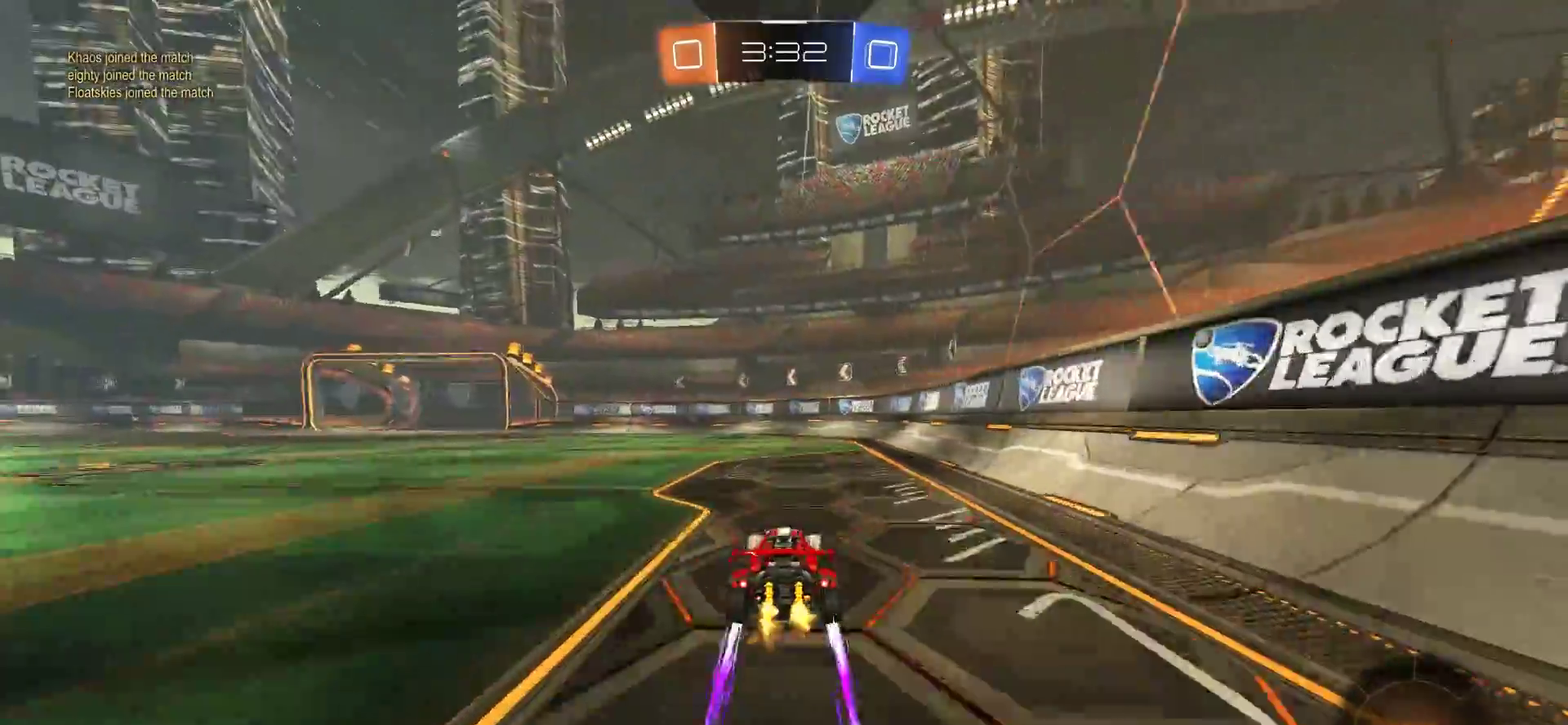
{"buttons": ["R2"], "left_stick": "center", "right_stick": "center", "events": [[117, "TRIANGLE", "down"], [250, "TRIANGLE", "up"]]}
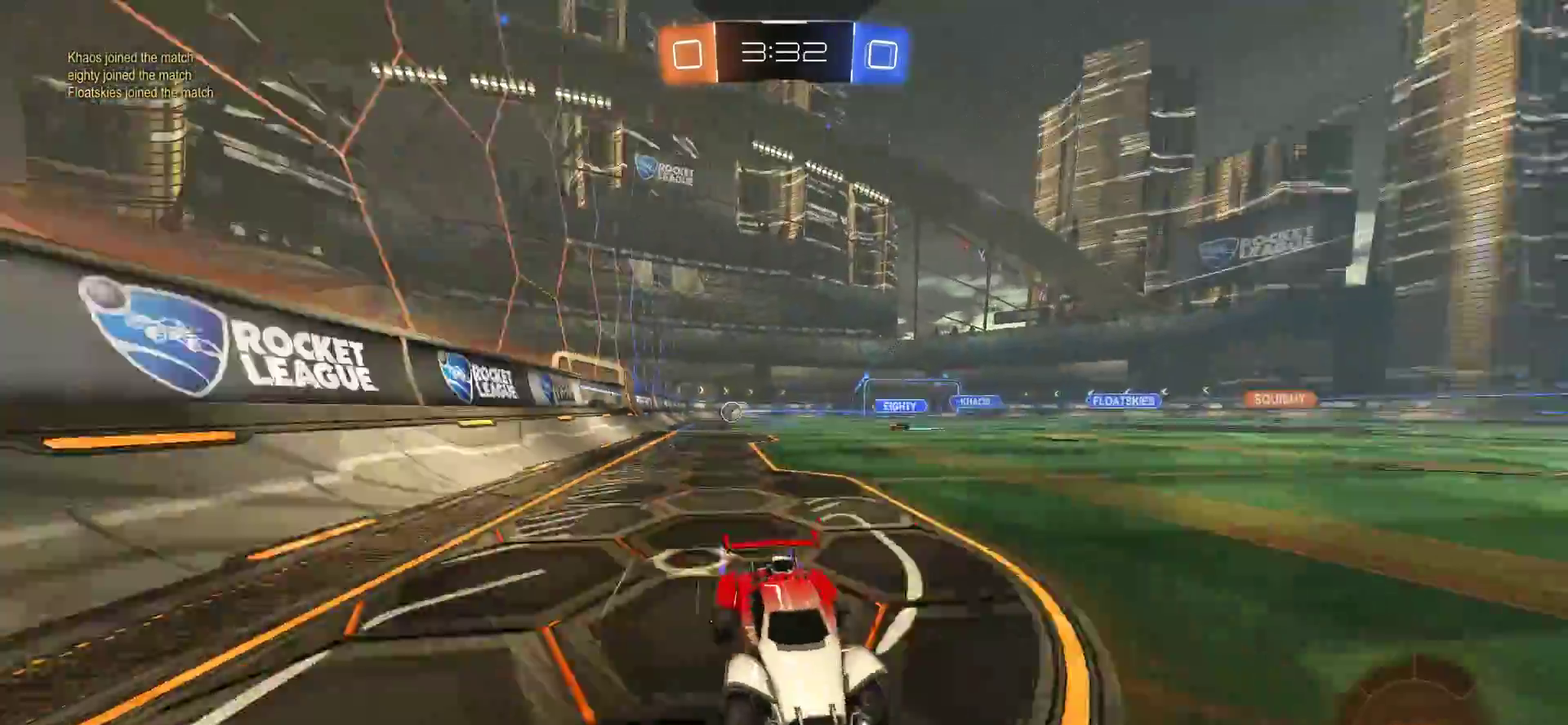
{"buttons": ["R2"], "left_stick": "center", "right_stick": "center", "events": [[83, "left_stick", "left"], [383, "left_stick", "center"]]}
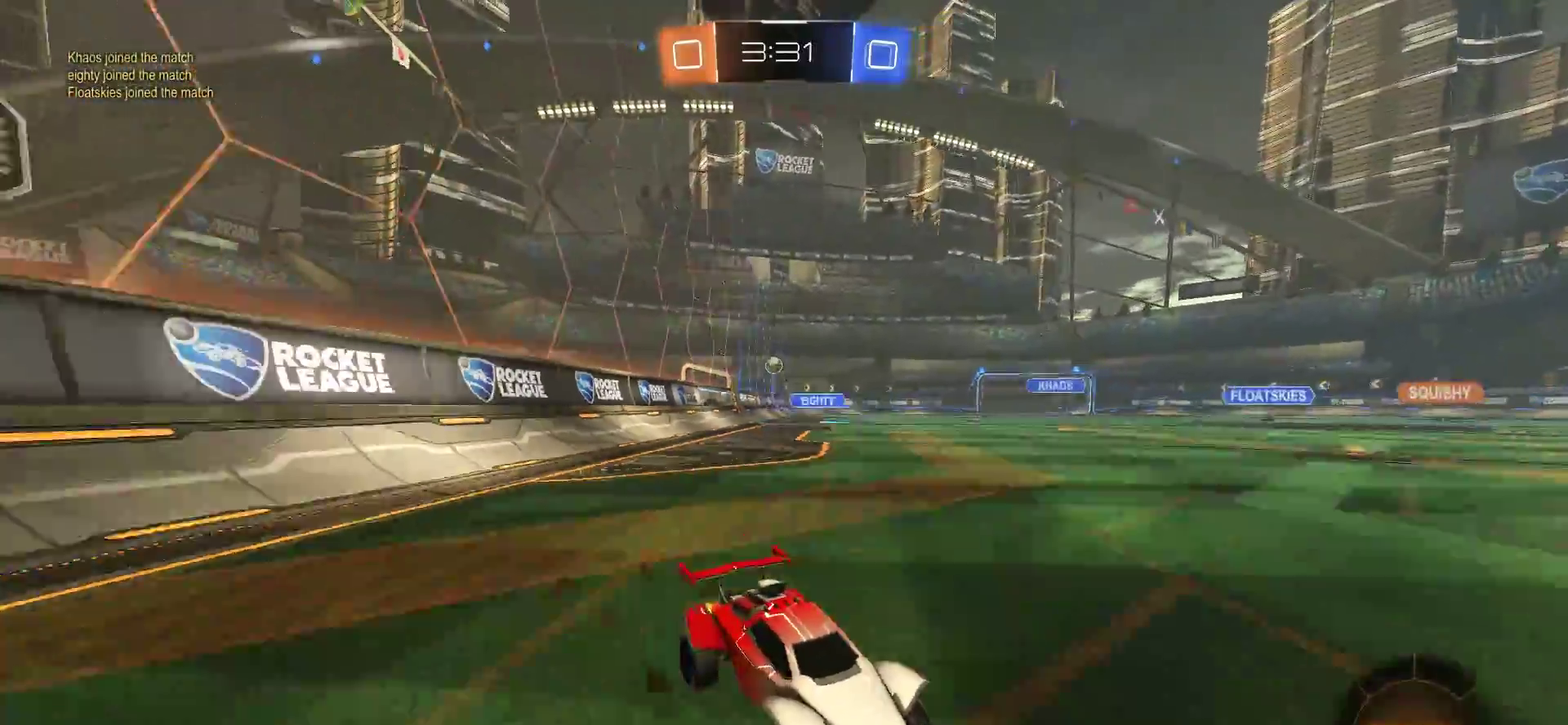
{"buttons": ["R2"], "left_stick": "left", "right_stick": "center", "events": [[50, "left_stick", "left"], [117, "L1", "down"], [250, "L1", "up"]]}
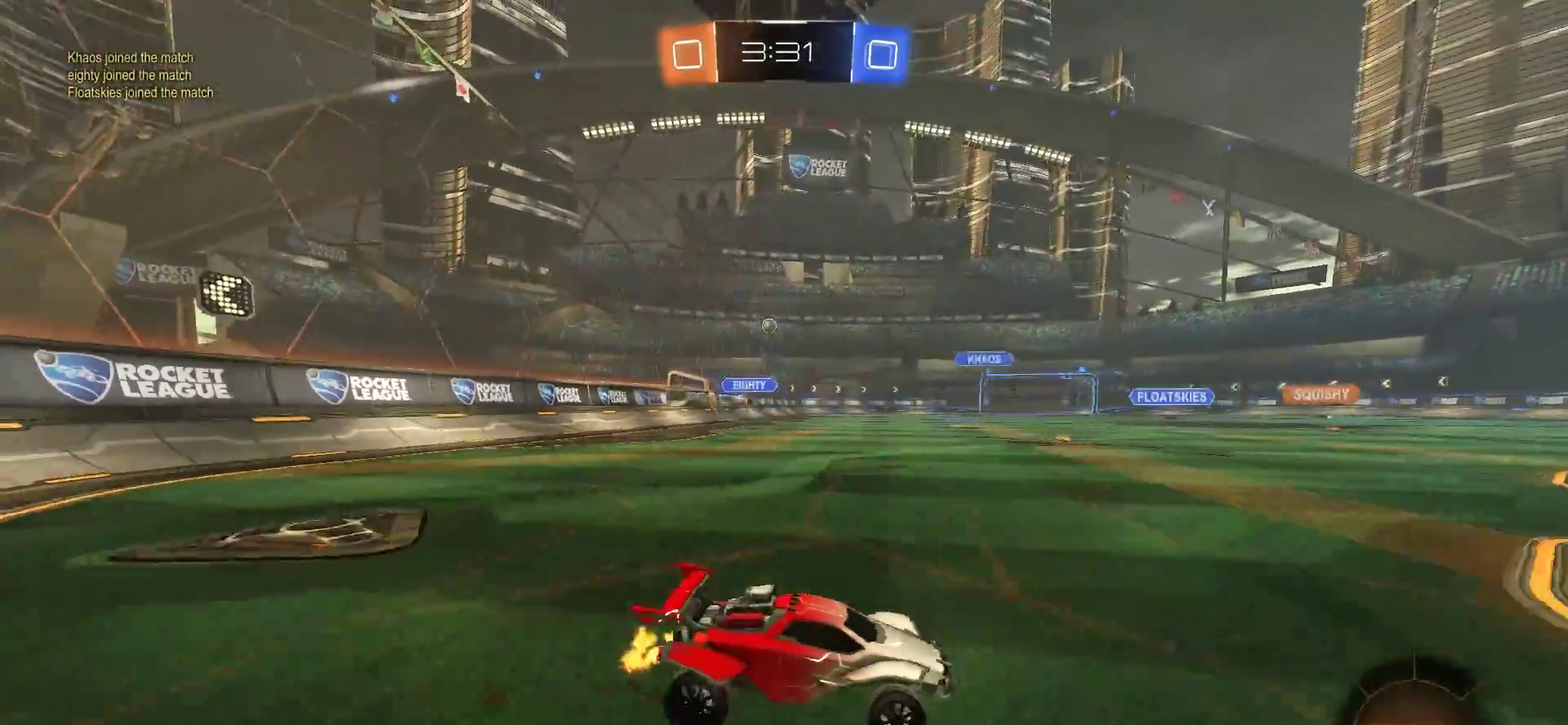
{"buttons": ["R2"], "left_stick": "left", "right_stick": "center", "events": []}
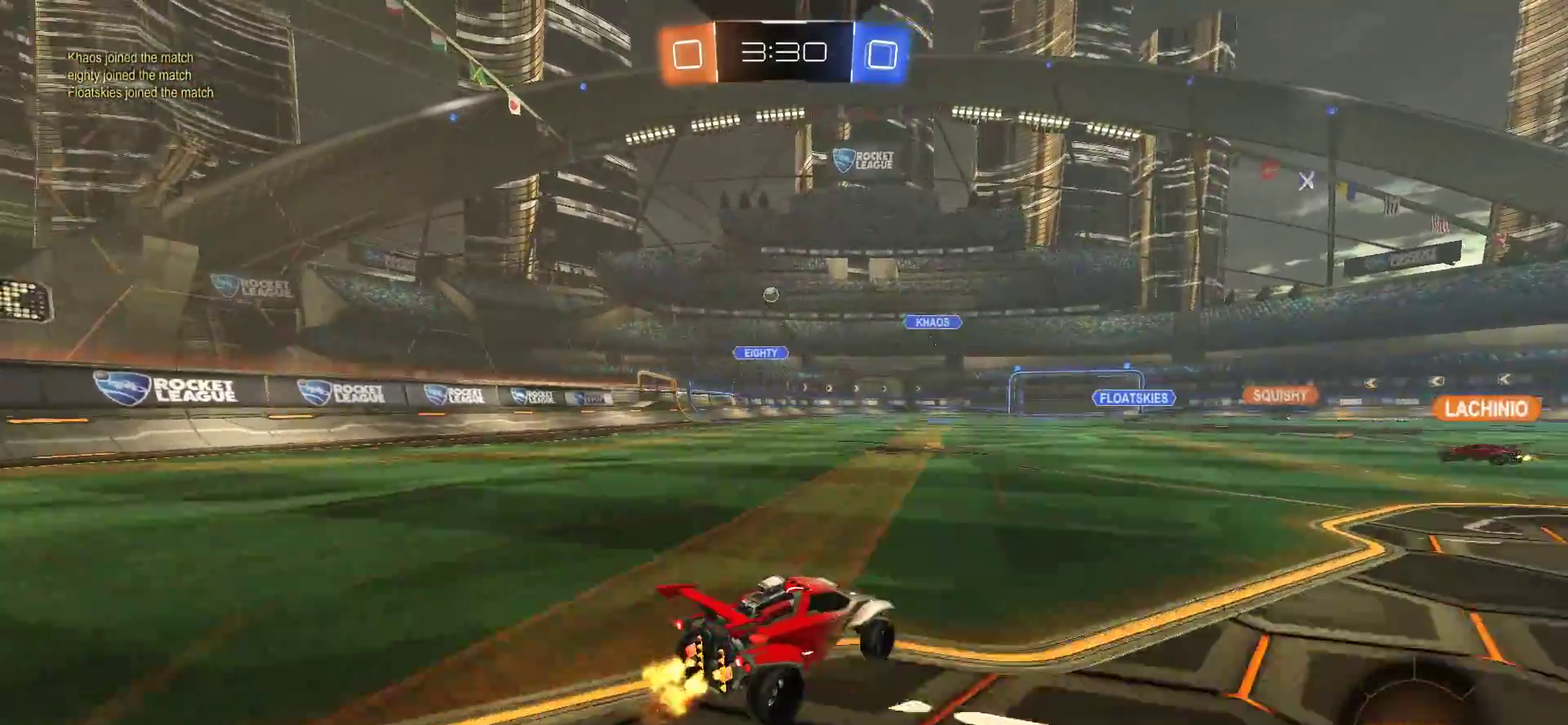
{"buttons": [], "left_stick": "left", "right_stick": "center", "events": [[317, "R2", "up"]]}
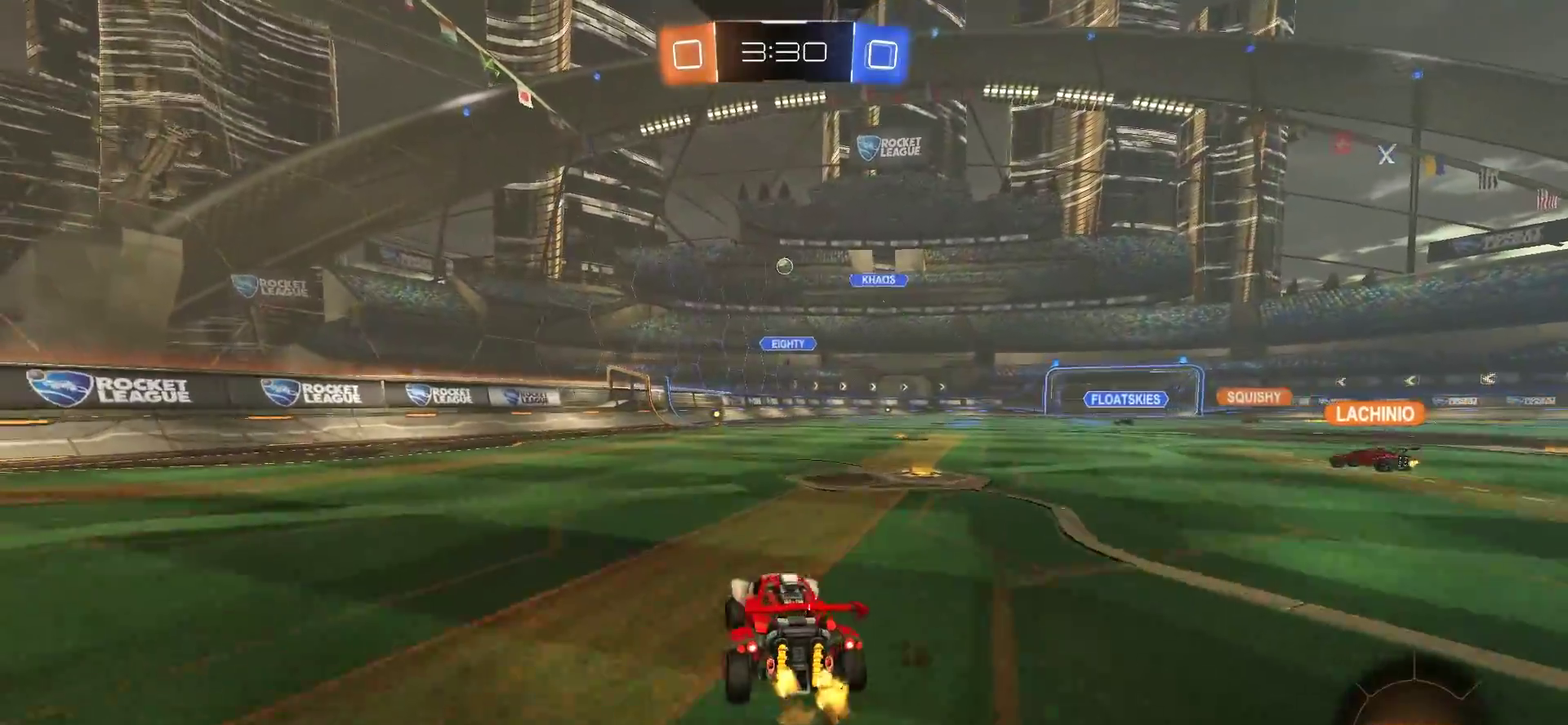
{"buttons": [], "left_stick": "center", "right_stick": "center", "events": [[17, "left_stick", "center"], [83, "R2", "down"], [383, "R2", "up"]]}
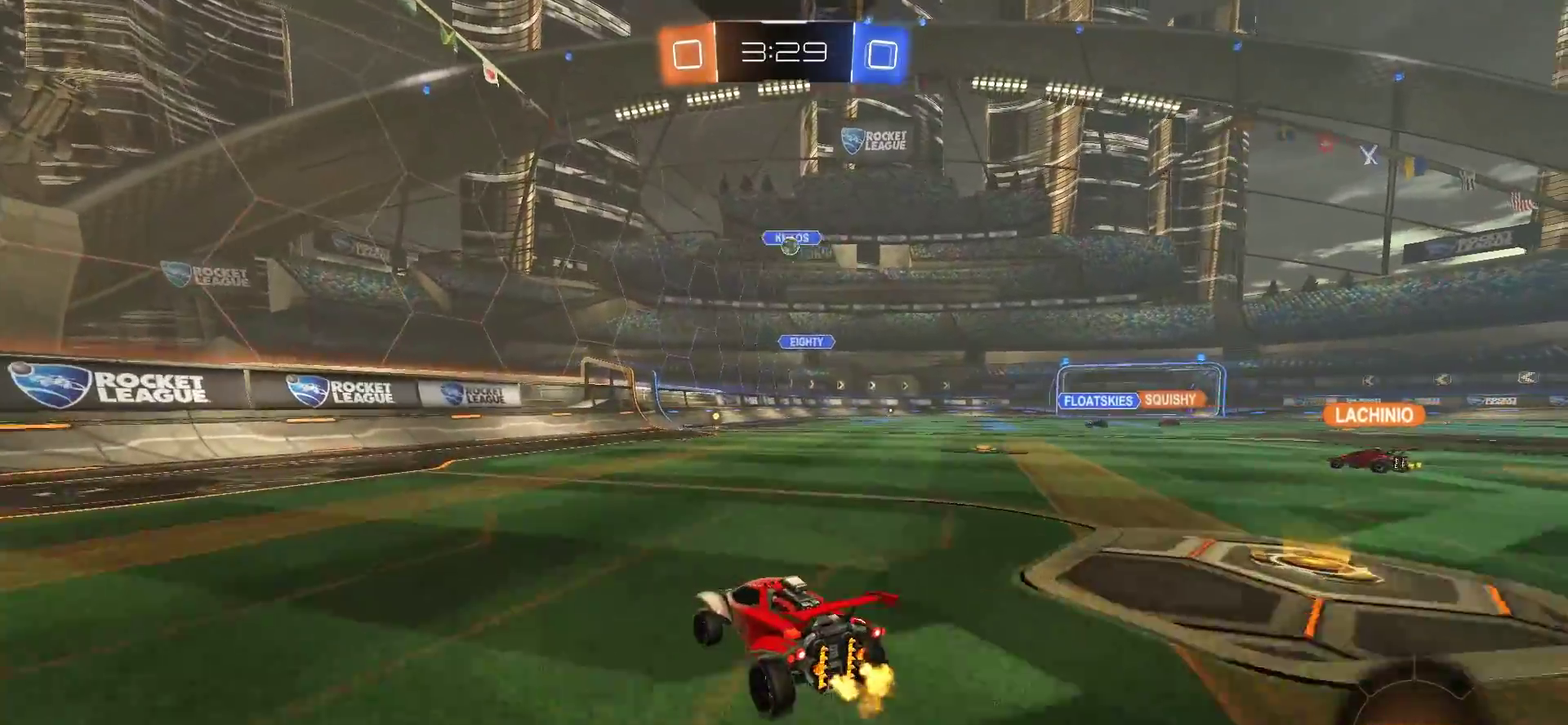
{"buttons": [], "left_stick": "center", "right_stick": "center", "events": [[283, "left_stick", "right"], [417, "R2", "down"], [450, "left_stick", "center"], [483, "R2", "up"]]}
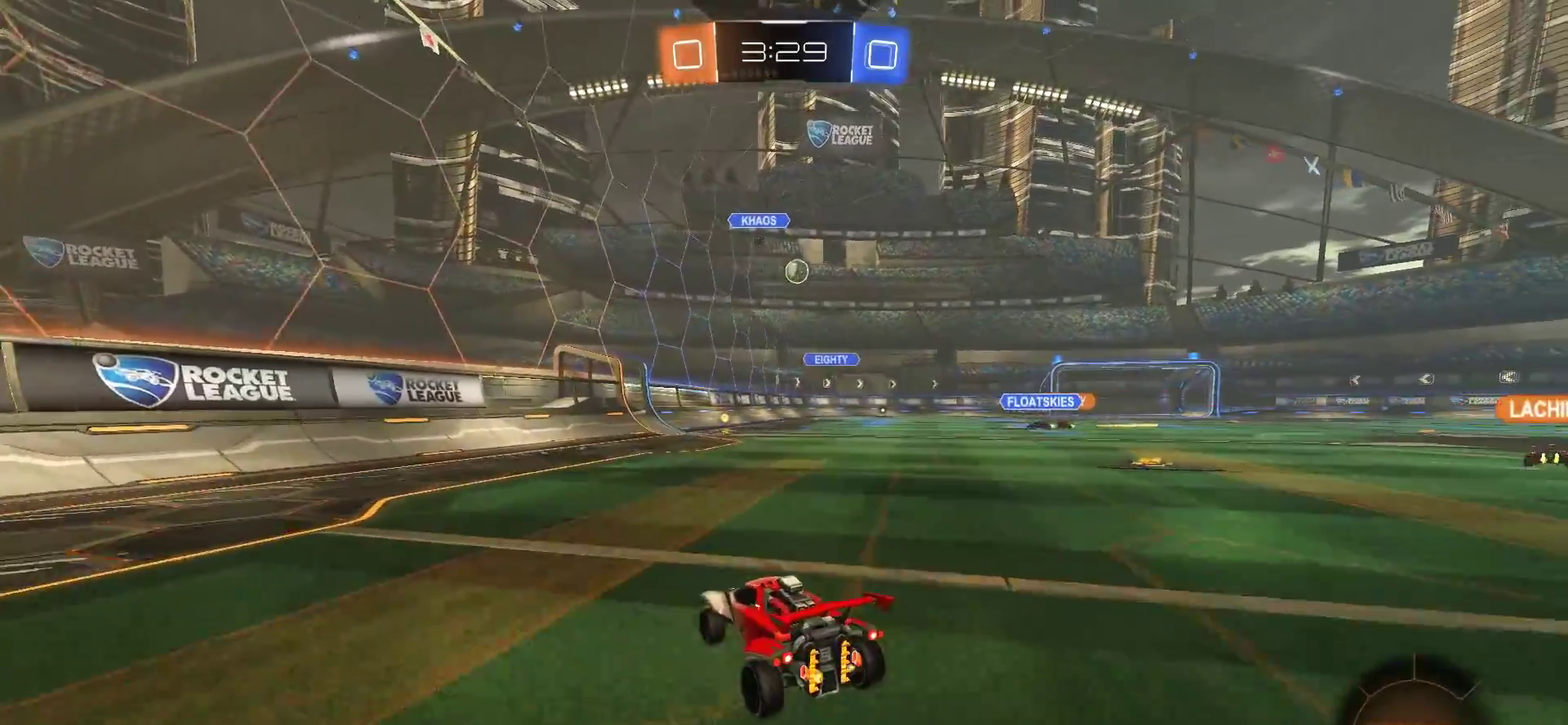
{"buttons": ["R2"], "left_stick": "right", "right_stick": "center", "events": [[150, "left_stick", "left"], [250, "R2", "down"], [483, "left_stick", "right"]]}
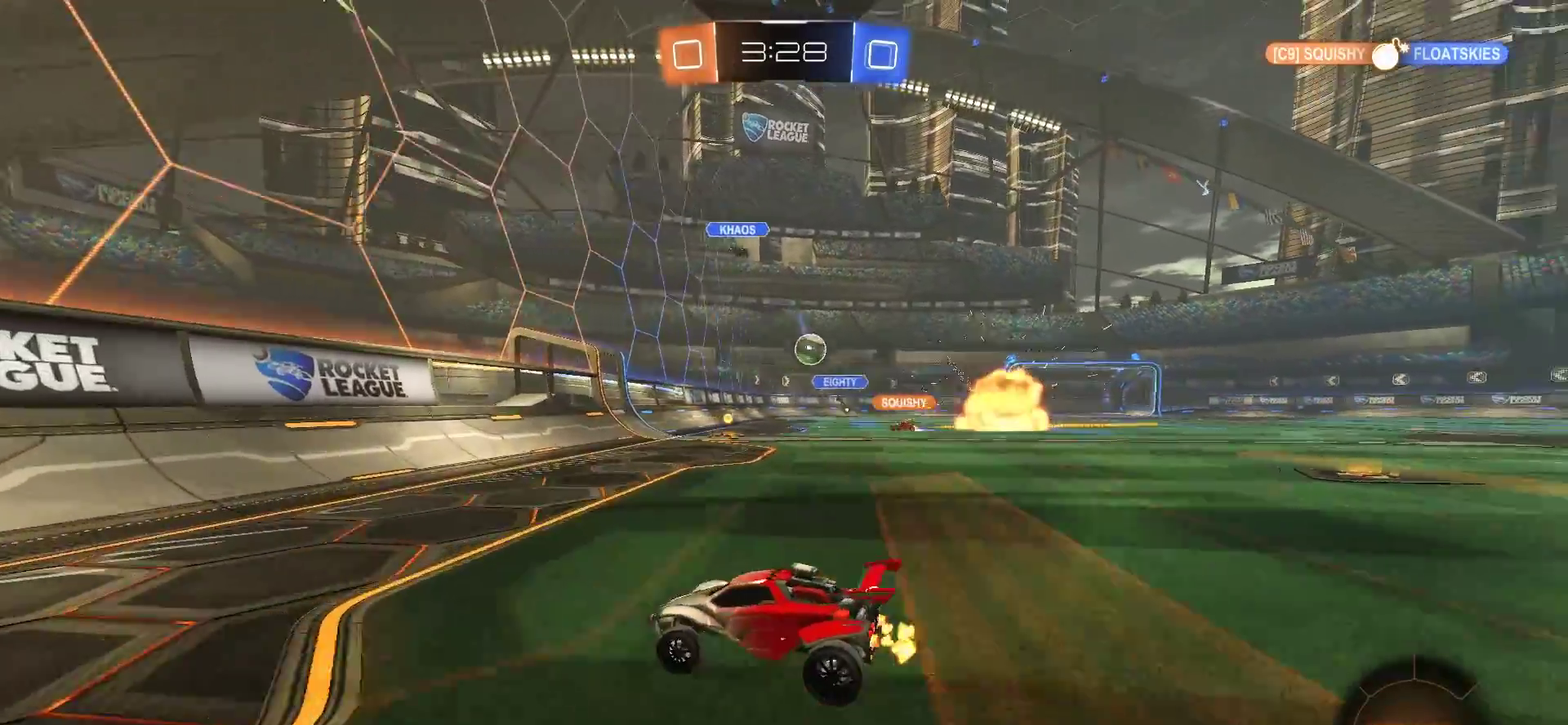
{"buttons": ["R2"], "left_stick": "right", "right_stick": "center", "events": [[17, "R2", "up"], [83, "L1", "down"], [183, "L1", "up"], [217, "left_stick", "left"], [283, "R2", "down"], [417, "left_stick", "center"], [483, "left_stick", "right"]]}
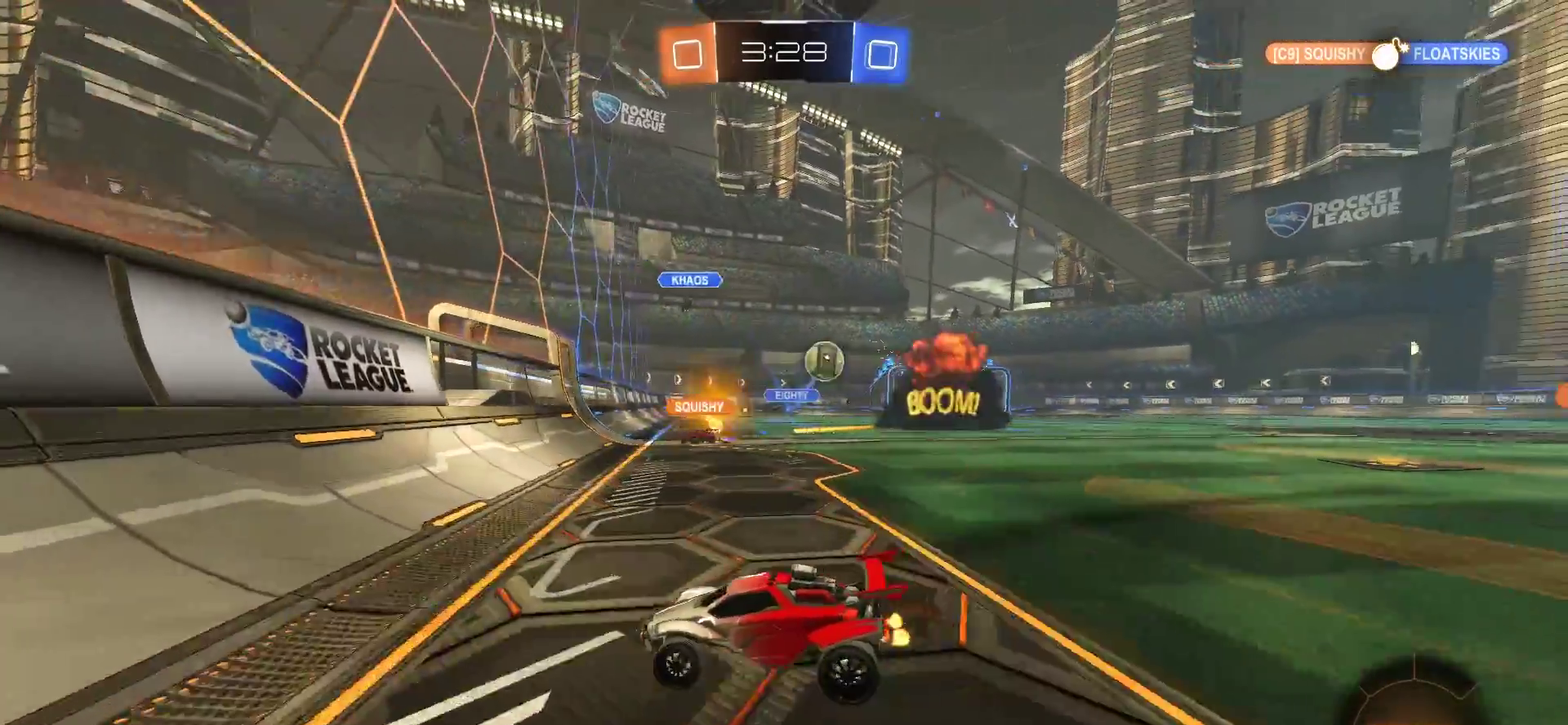
{"buttons": ["L2"], "left_stick": "center", "right_stick": "center", "events": [[50, "R2", "up"], [150, "left_stick", "down-left"], [217, "R2", "down"], [333, "left_stick", "left"], [417, "L2", "down"], [417, "R2", "up"], [483, "left_stick", "center"]]}
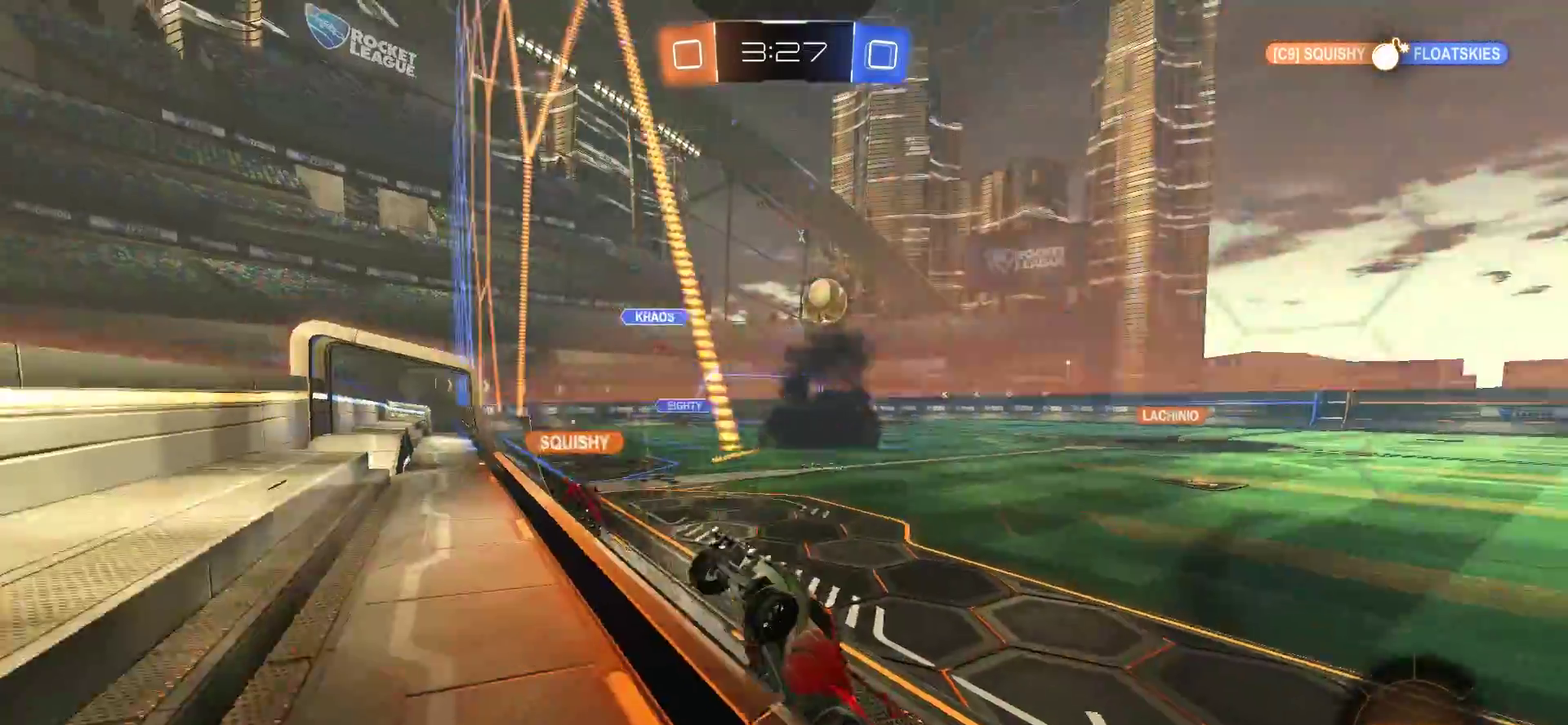
{"buttons": ["CROSS", "CIRCLE", "SQUARE"], "left_stick": "down", "right_stick": "center", "events": [[50, "R2", "down"], [83, "L2", "up"], [117, "left_stick", "left"], [183, "CROSS", "down"], [250, "R2", "up"], [317, "SQUARE", "down"], [317, "left_stick", "down"], [483, "CIRCLE", "down"]]}
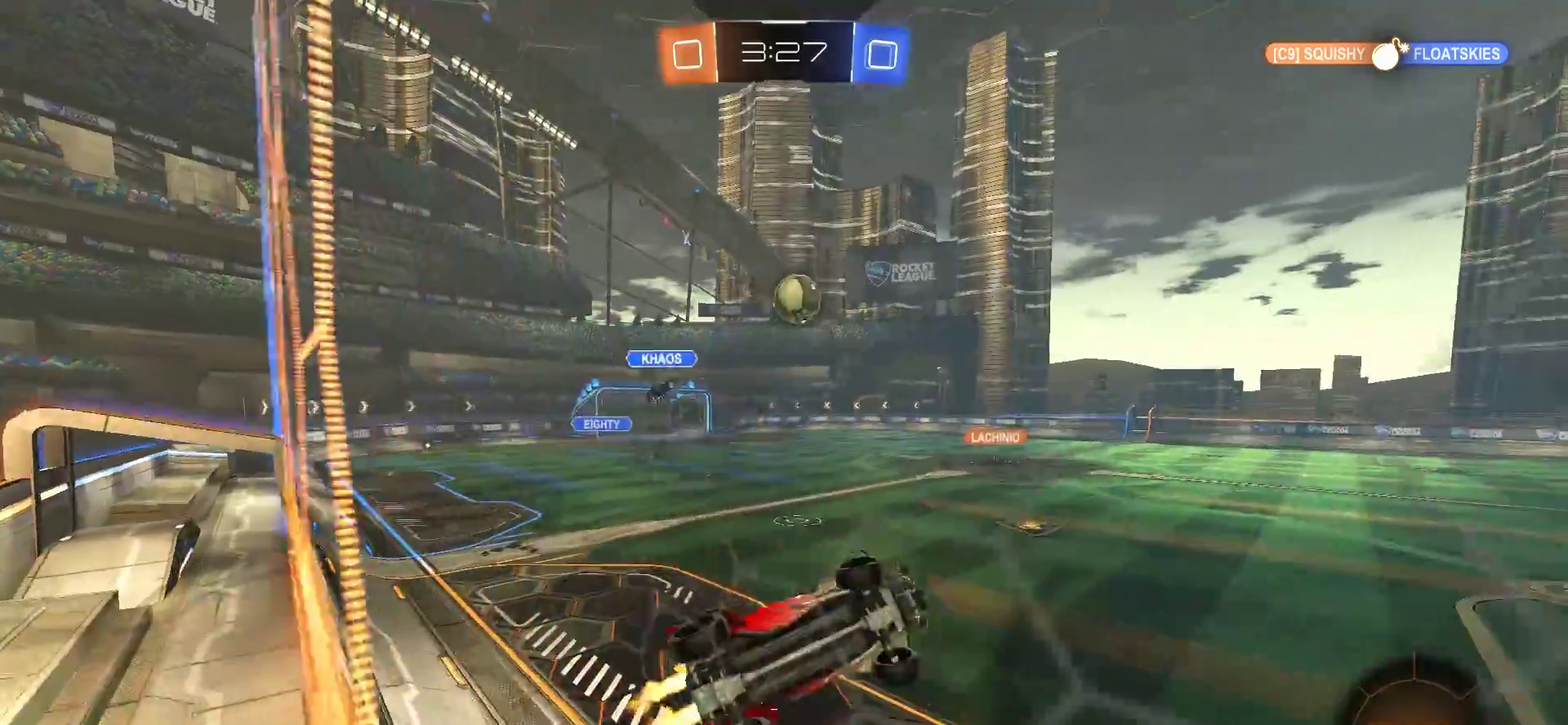
{"buttons": ["CIRCLE"], "left_stick": "center", "right_stick": "center", "events": [[50, "left_stick", "down-left"], [117, "left_stick", "left"], [217, "left_stick", "center"], [350, "SQUARE", "up"], [383, "CROSS", "up"]]}
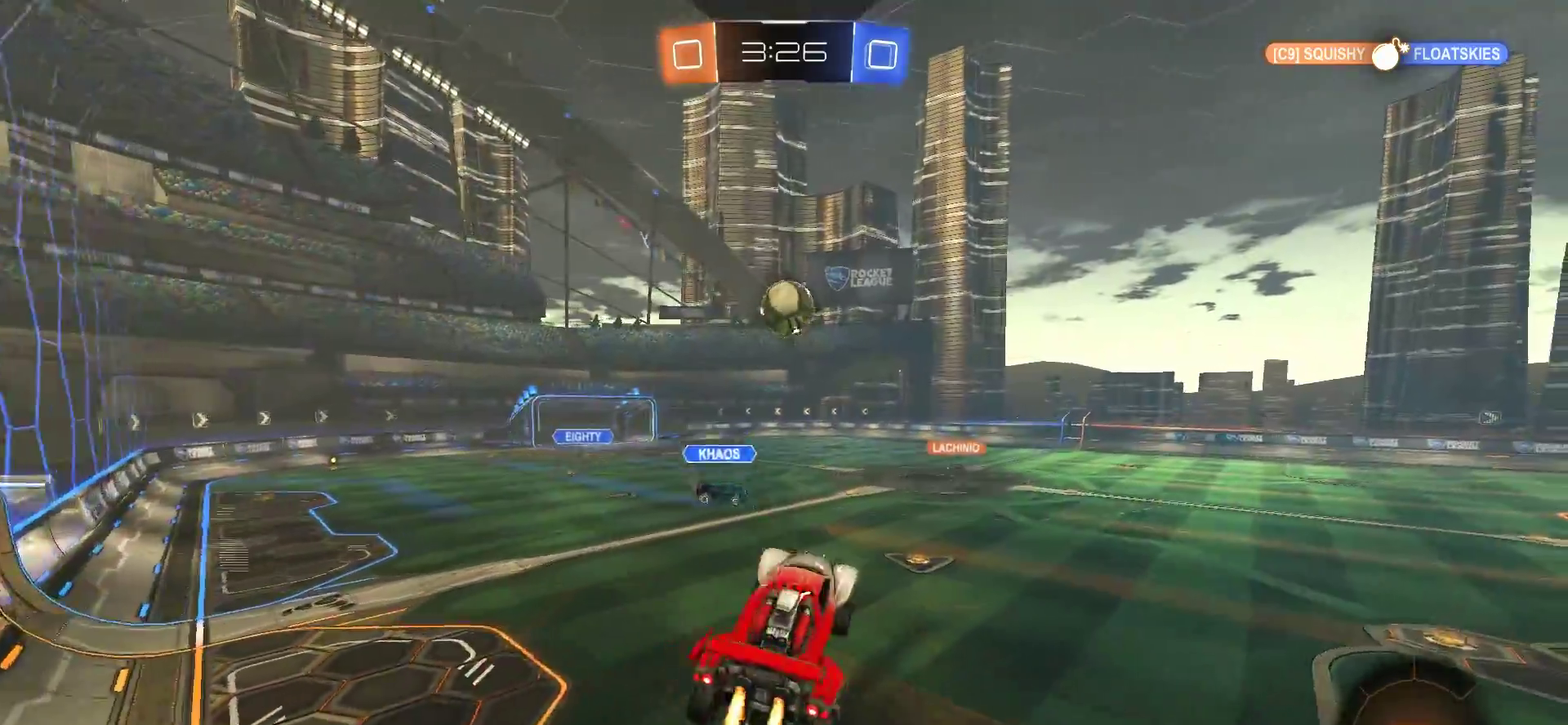
{"buttons": [], "left_stick": "down", "right_stick": "center", "events": [[50, "CIRCLE", "up"], [83, "left_stick", "up"], [150, "CROSS", "down"], [150, "L1", "down"], [217, "L1", "up"], [250, "CROSS", "up"], [267, "left_stick", "down"]]}
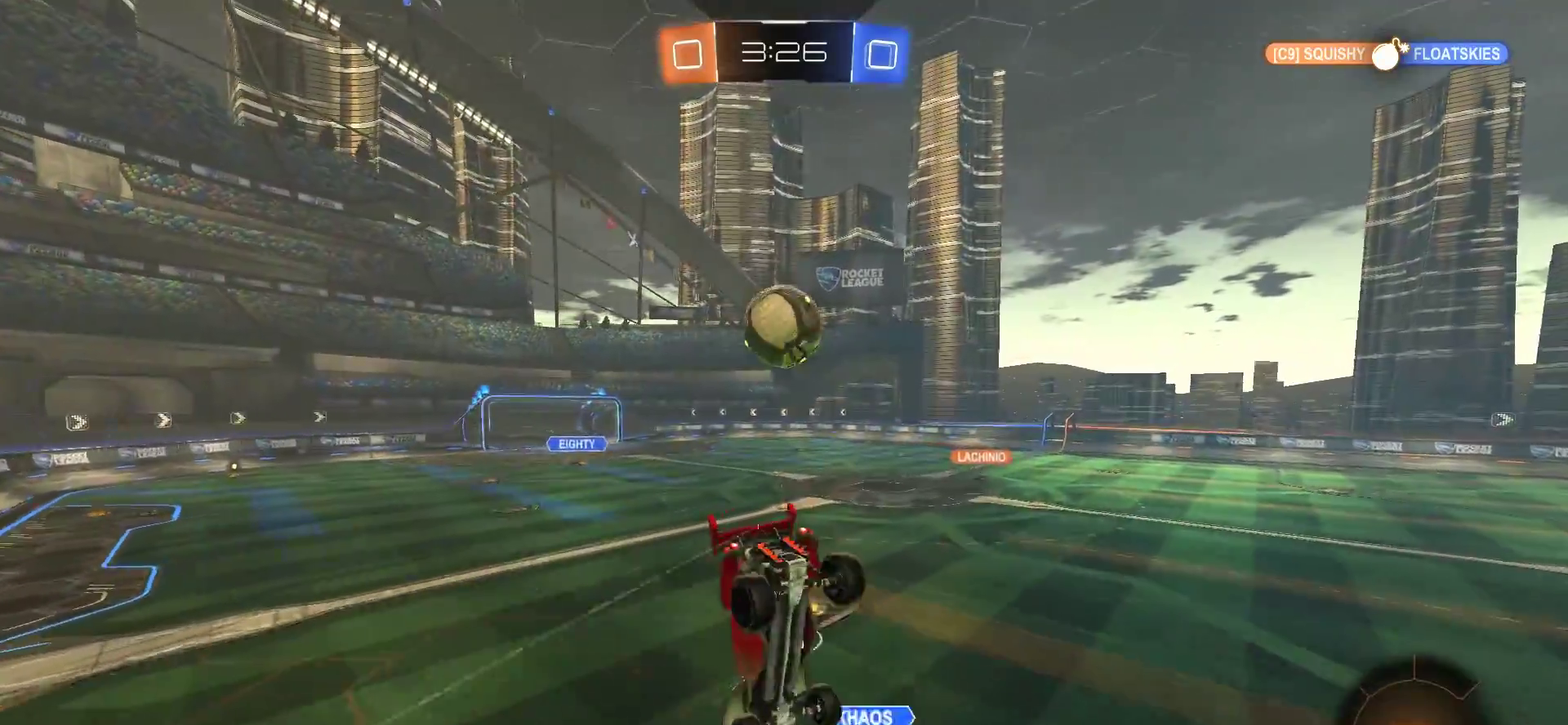
{"buttons": ["L1"], "left_stick": "right", "right_stick": "center", "events": [[150, "left_stick", "down-right"], [217, "left_stick", "right"], [350, "L1", "down"]]}
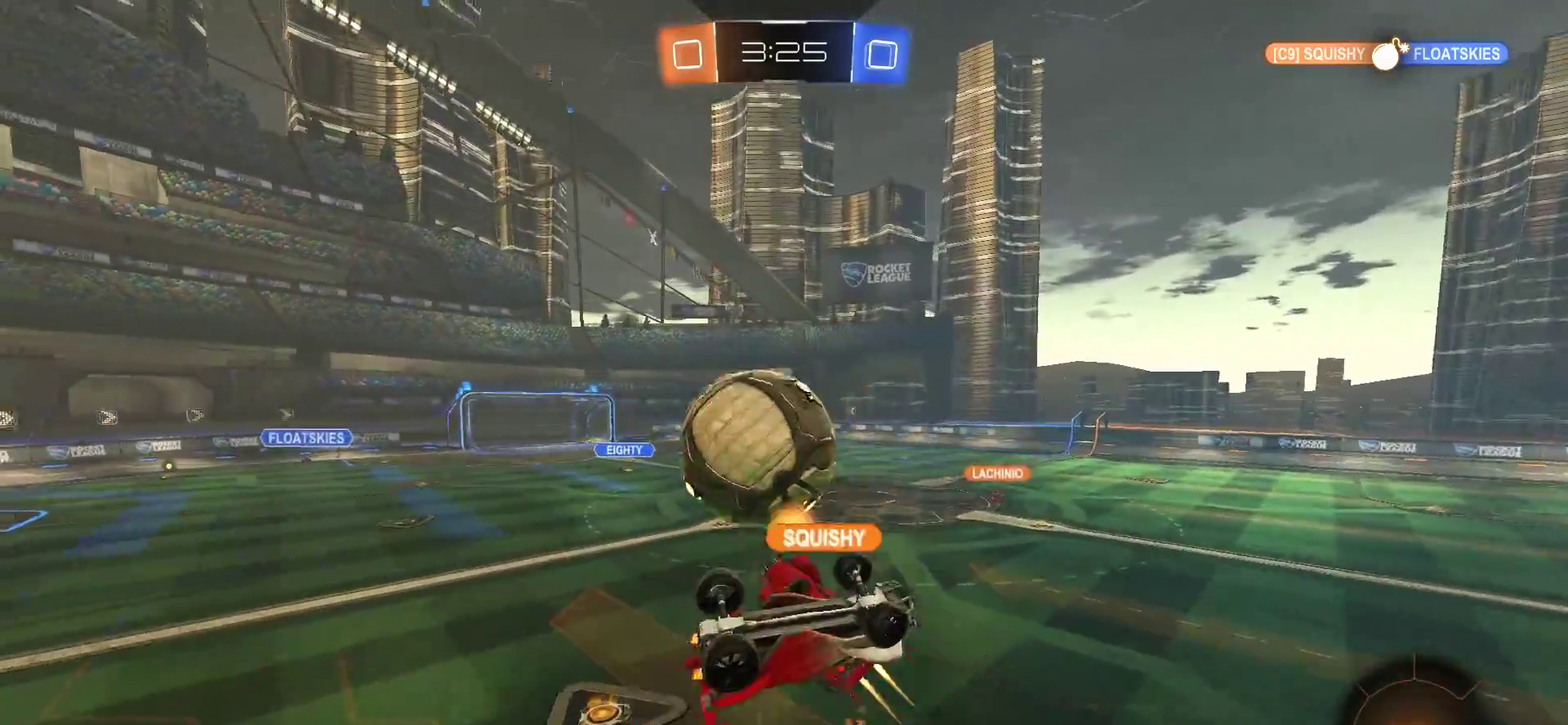
{"buttons": [], "left_stick": "left", "right_stick": "center", "events": [[233, "left_stick", "down-right"], [483, "L1", "up"], [483, "left_stick", "left"]]}